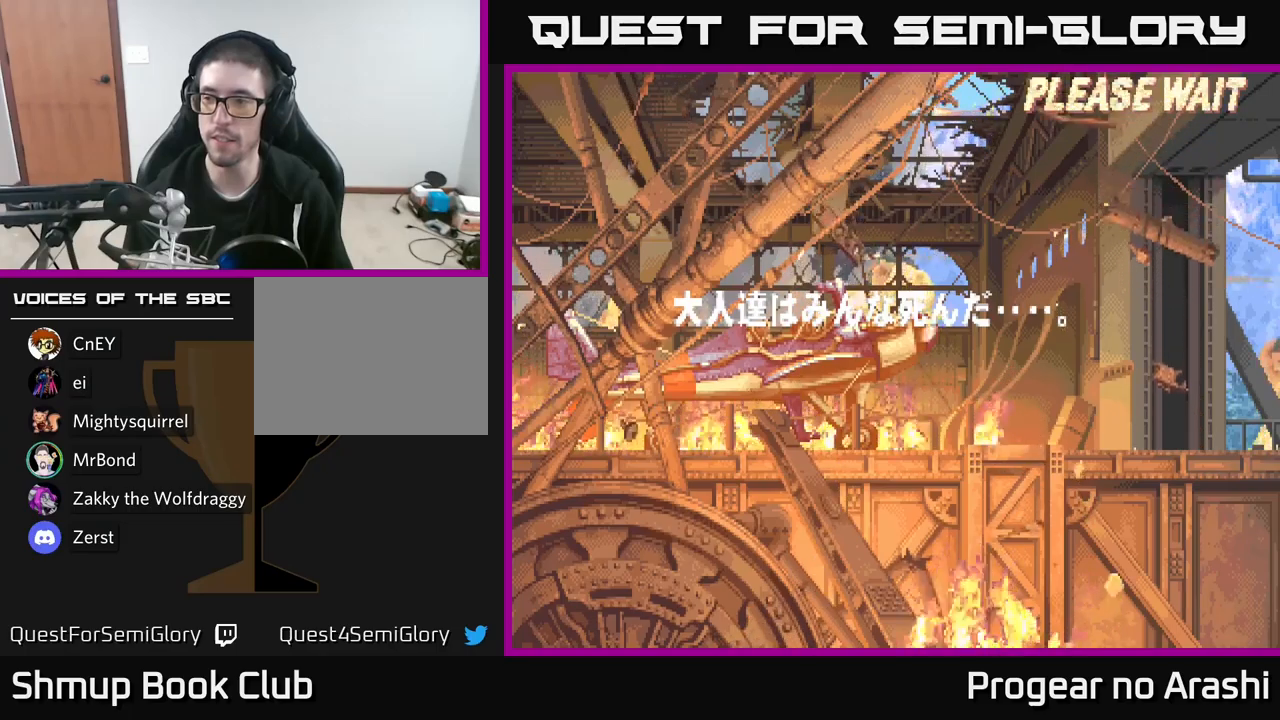
Gameplay with a controller (Xbox layout); each line is a JSON object with the inputs held at the frame after it. "events" lists button and stick changes between this image and that frame as [ms after this image, input, new state], when the widget could be followed in between.
{"buttons": [], "left_stick": "center", "right_stick": "center", "events": []}
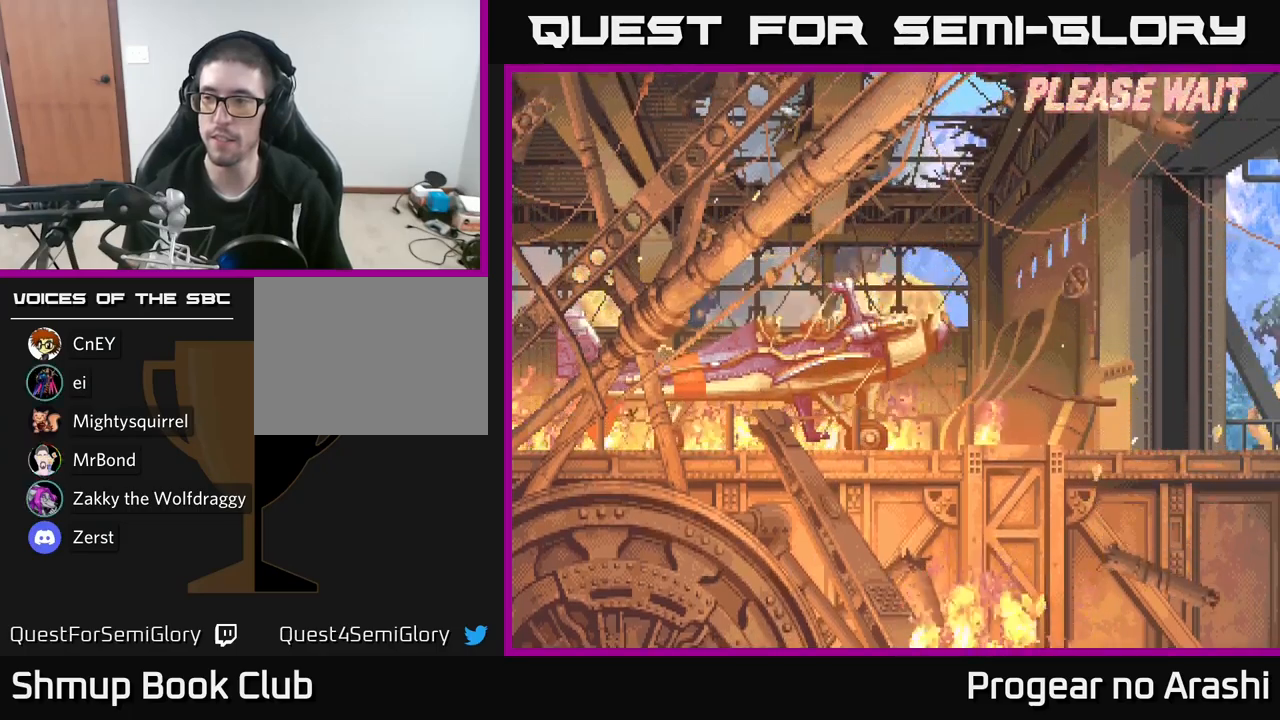
{"buttons": [], "left_stick": "center", "right_stick": "center", "events": []}
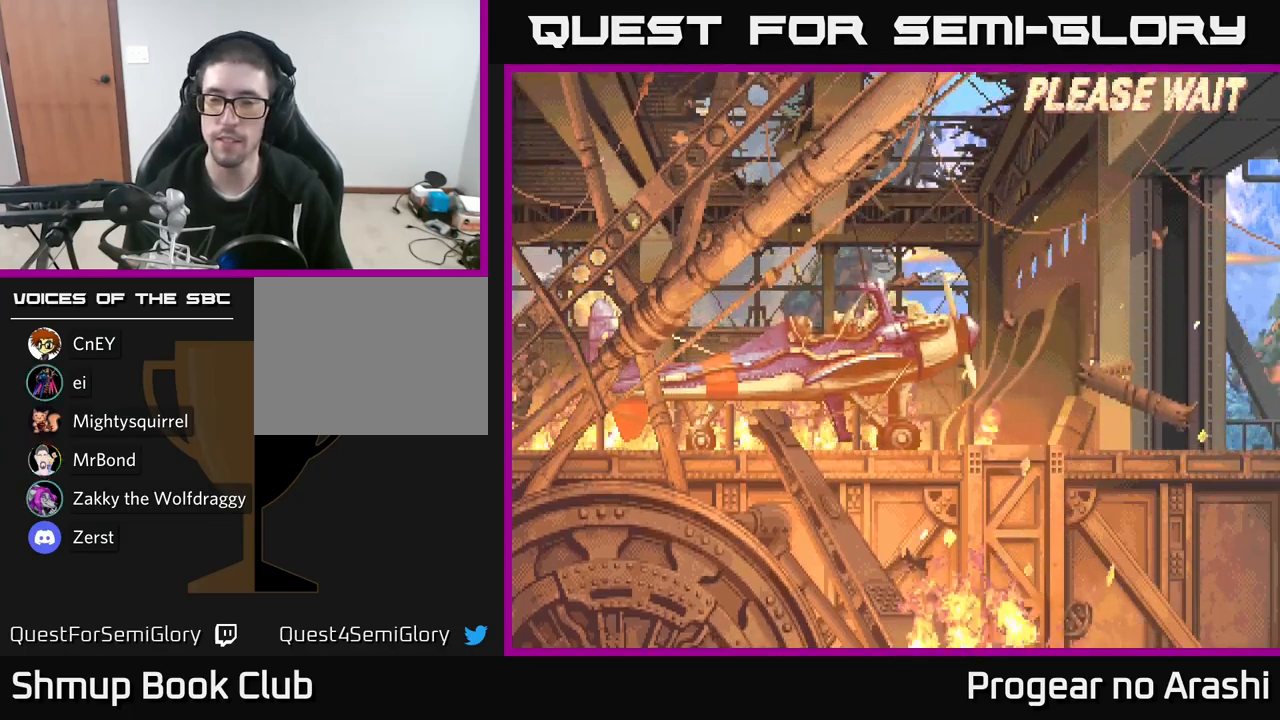
{"buttons": [], "left_stick": "center", "right_stick": "center", "events": []}
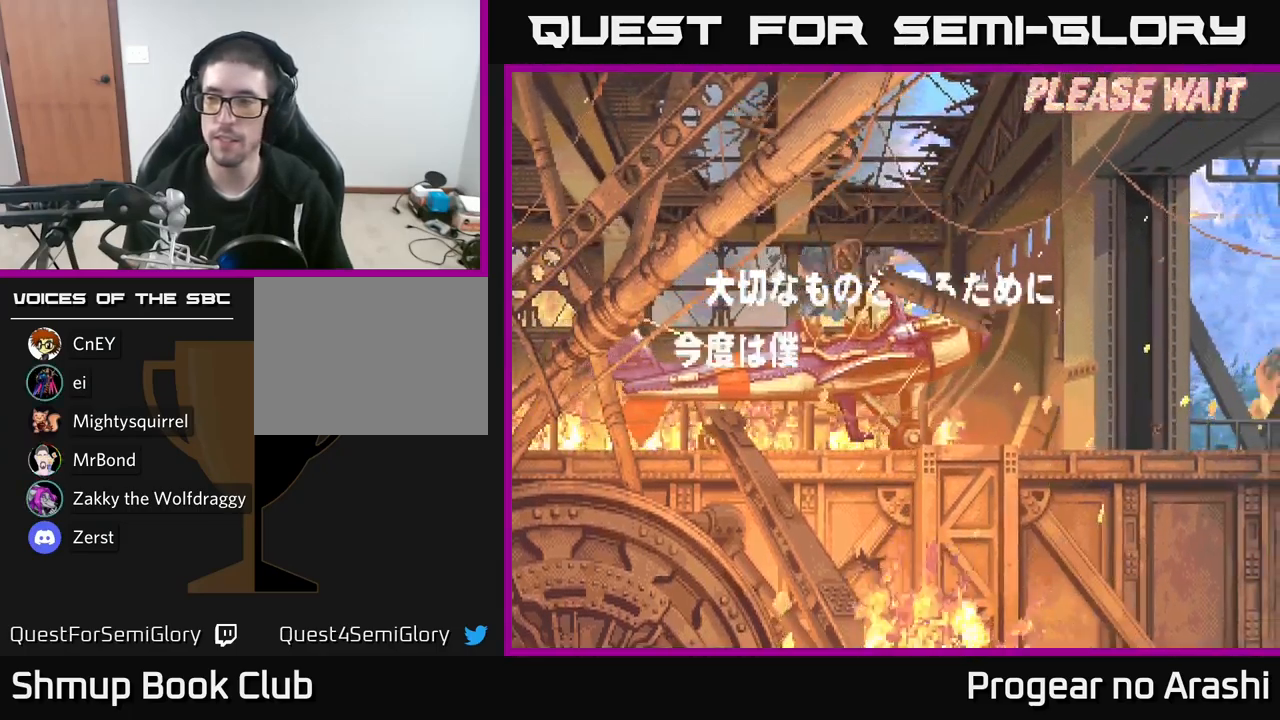
{"buttons": [], "left_stick": "center", "right_stick": "center", "events": []}
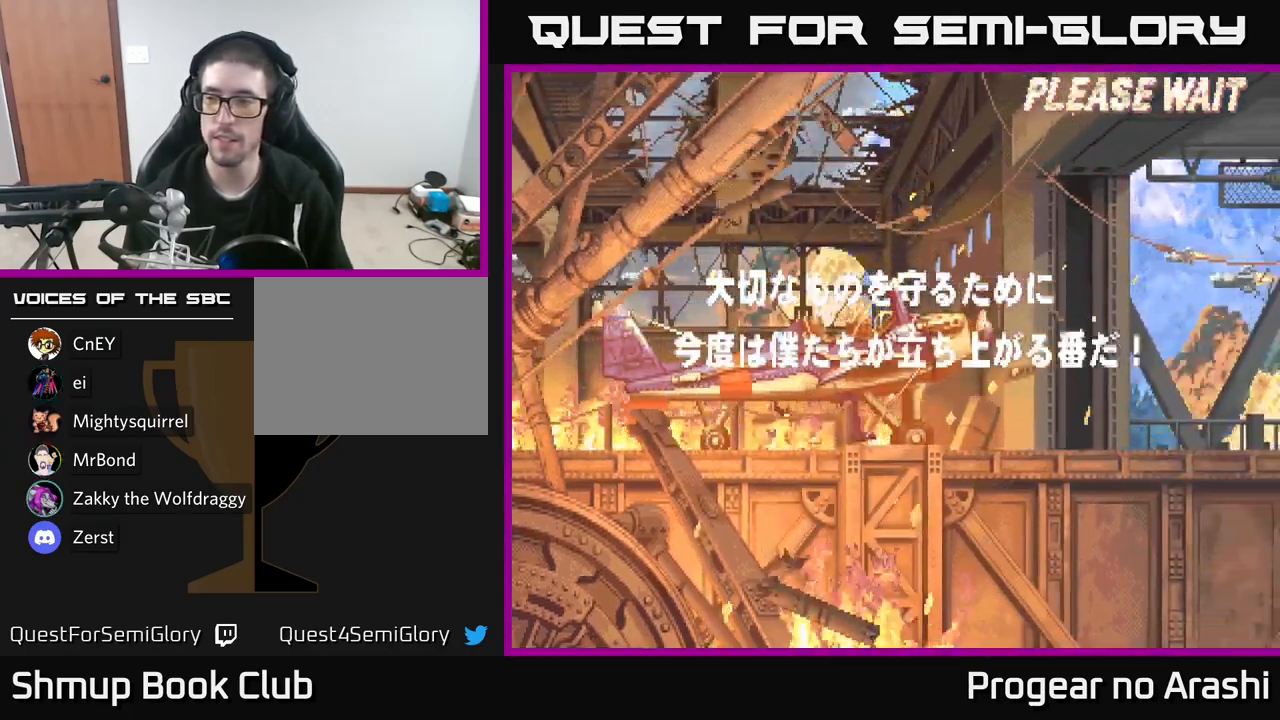
{"buttons": [], "left_stick": "center", "right_stick": "center", "events": []}
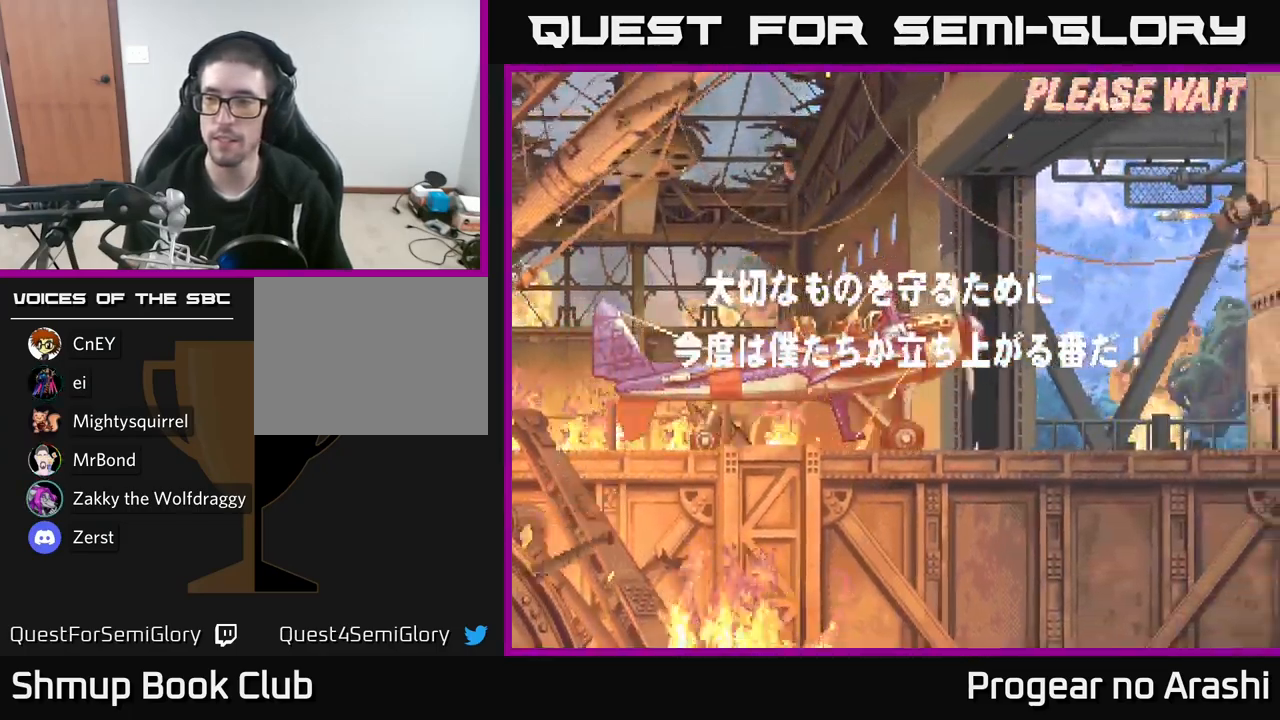
{"buttons": [], "left_stick": "center", "right_stick": "center", "events": []}
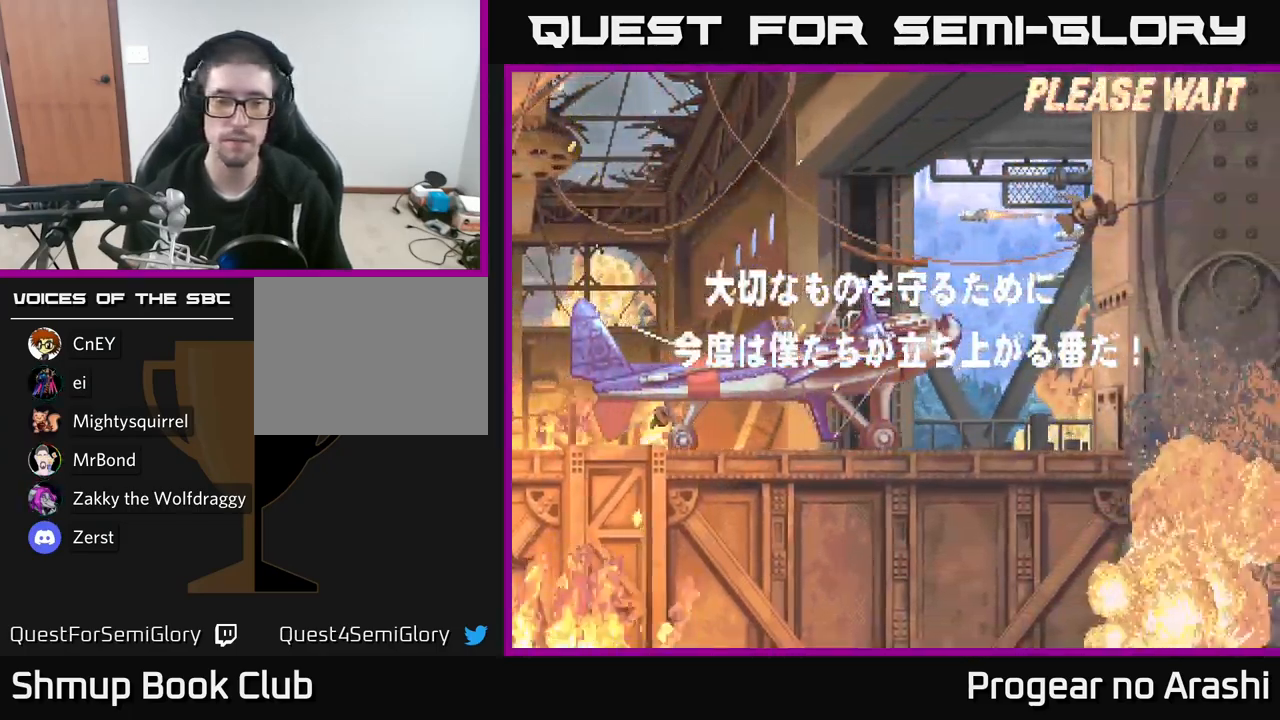
{"buttons": [], "left_stick": "center", "right_stick": "center", "events": [[33, "A", "down"], [133, "X", "down"], [183, "A", "up"], [300, "A", "down"], [300, "X", "up"], [367, "A", "up"]]}
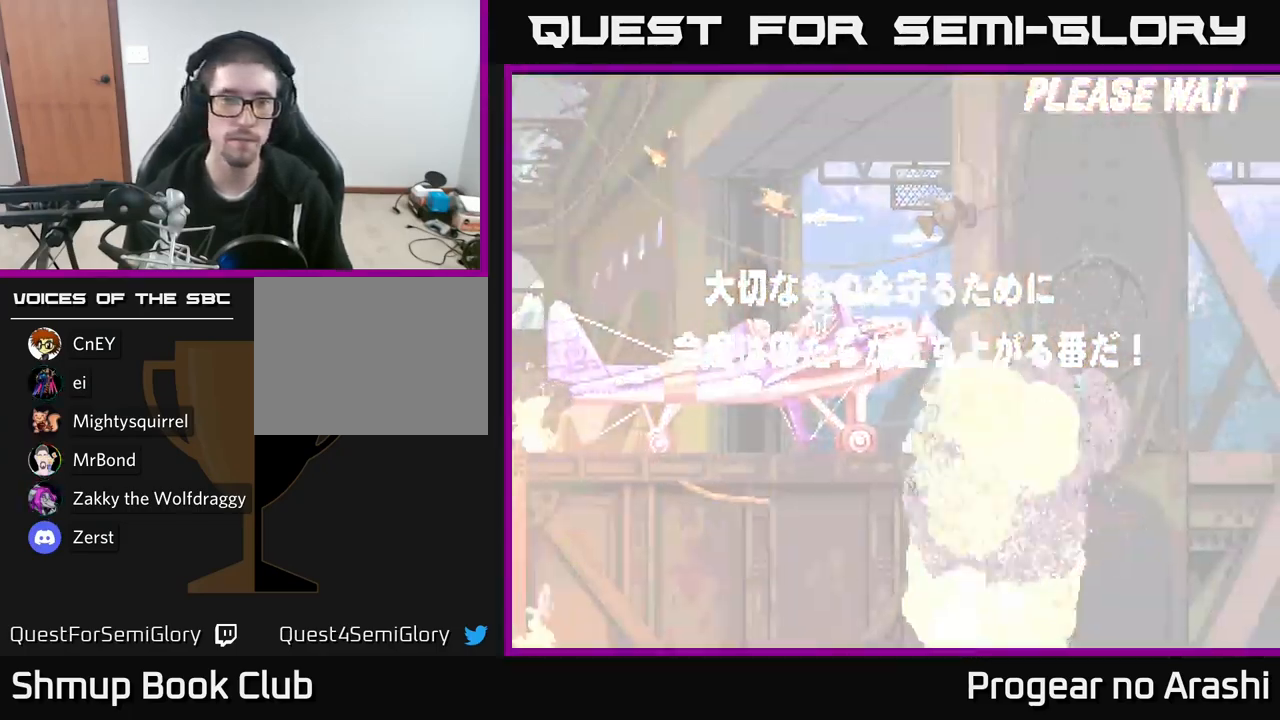
{"buttons": [], "left_stick": "center", "right_stick": "center", "events": []}
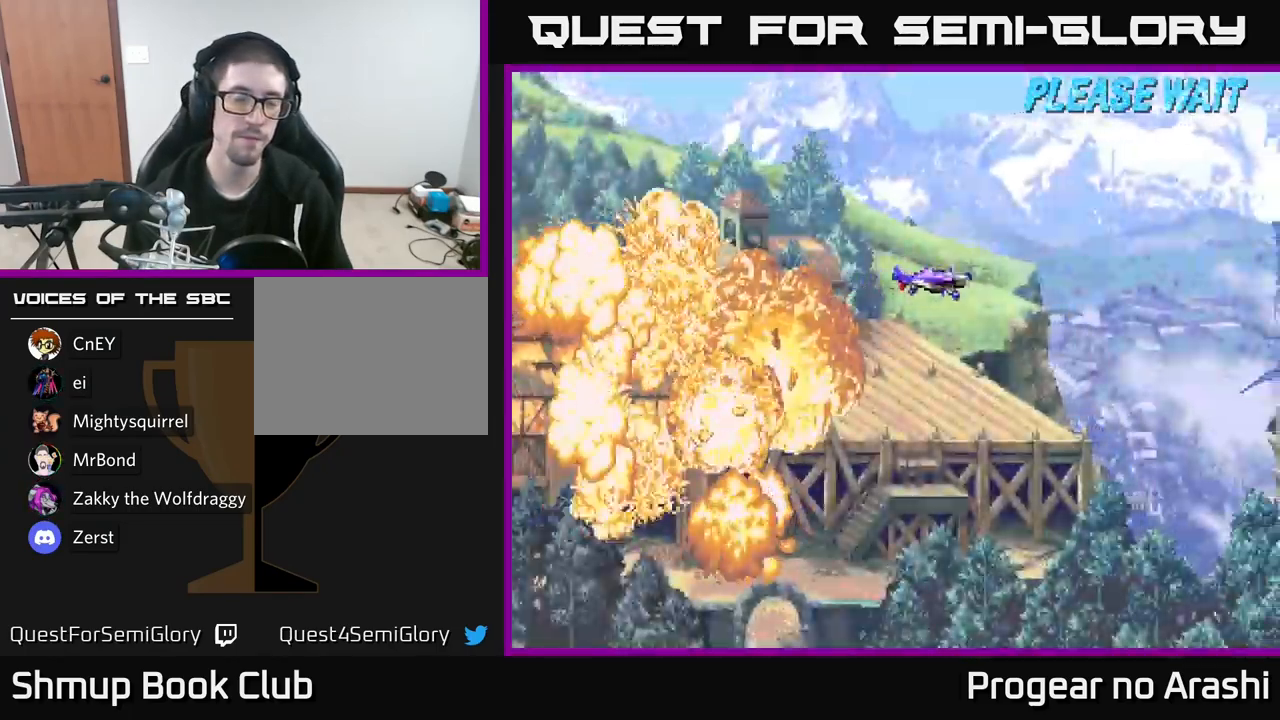
{"buttons": ["DPAD_DOWN", "DPAD_RIGHT"], "left_stick": "center", "right_stick": "center", "events": [[183, "DPAD_RIGHT", "down"], [200, "DPAD_DOWN", "down"]]}
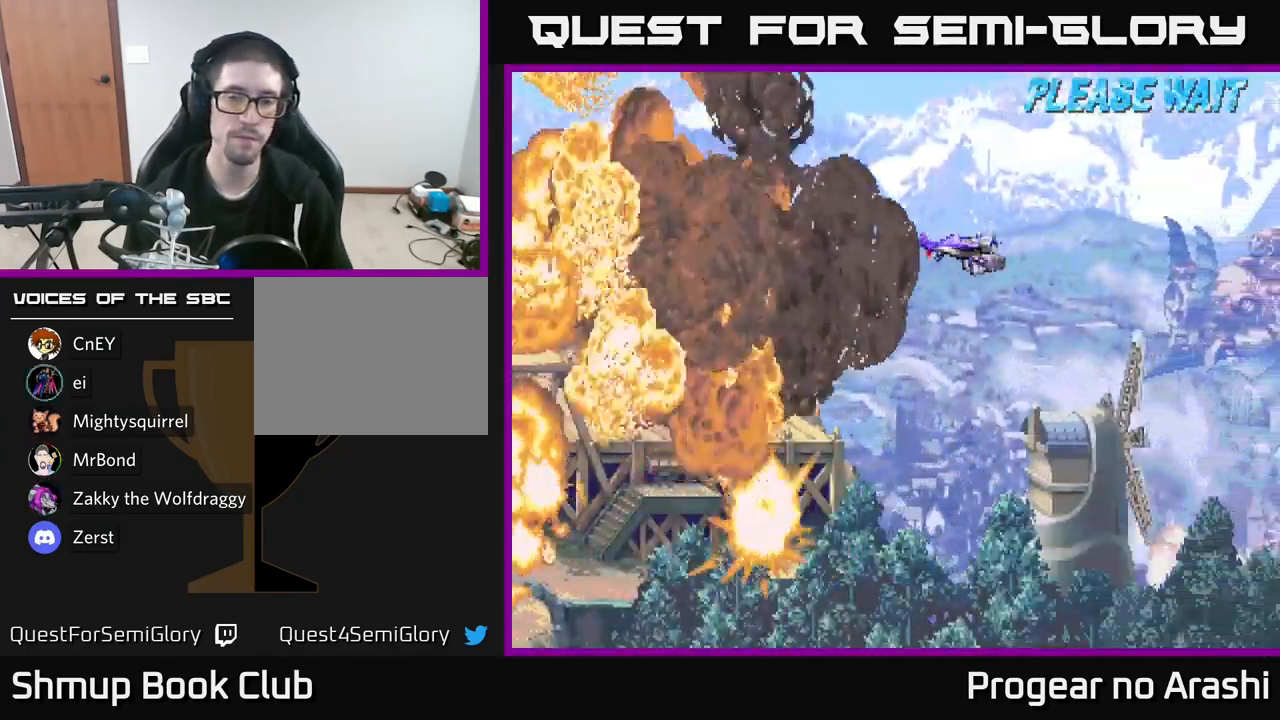
{"buttons": ["DPAD_DOWN", "DPAD_RIGHT"], "left_stick": "center", "right_stick": "center", "events": []}
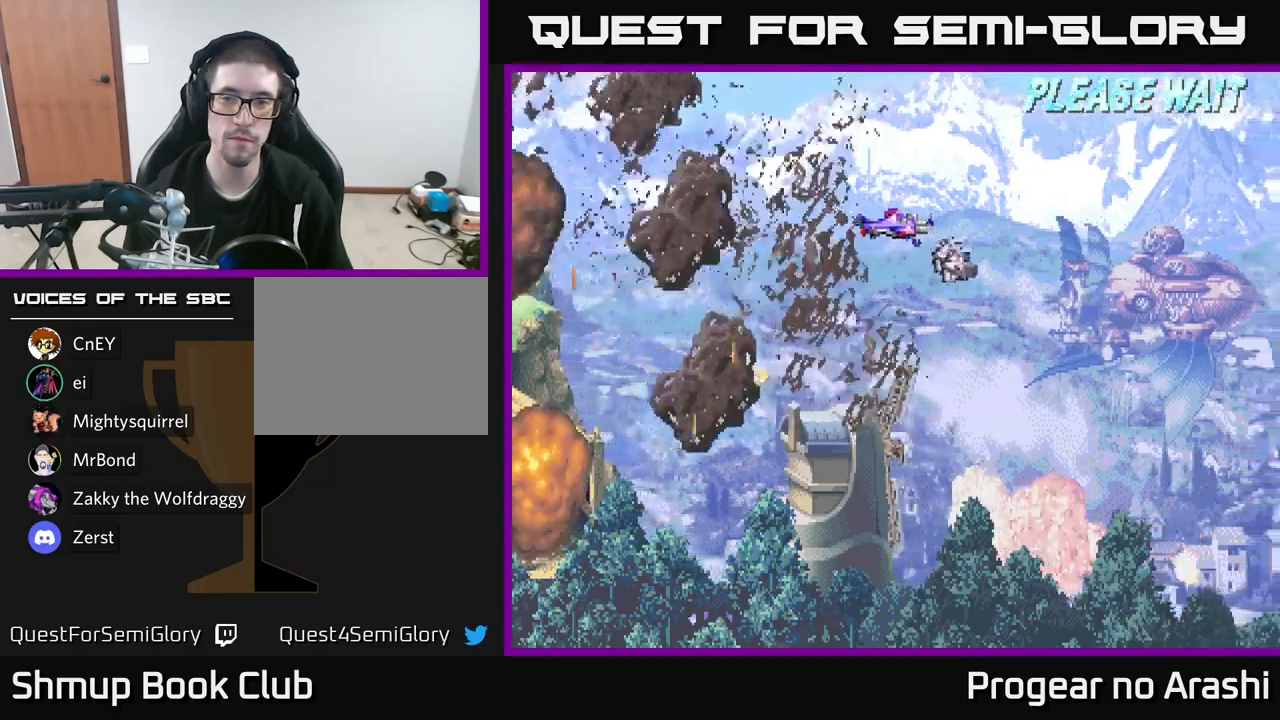
{"buttons": ["DPAD_DOWN", "DPAD_RIGHT"], "left_stick": "center", "right_stick": "center", "events": []}
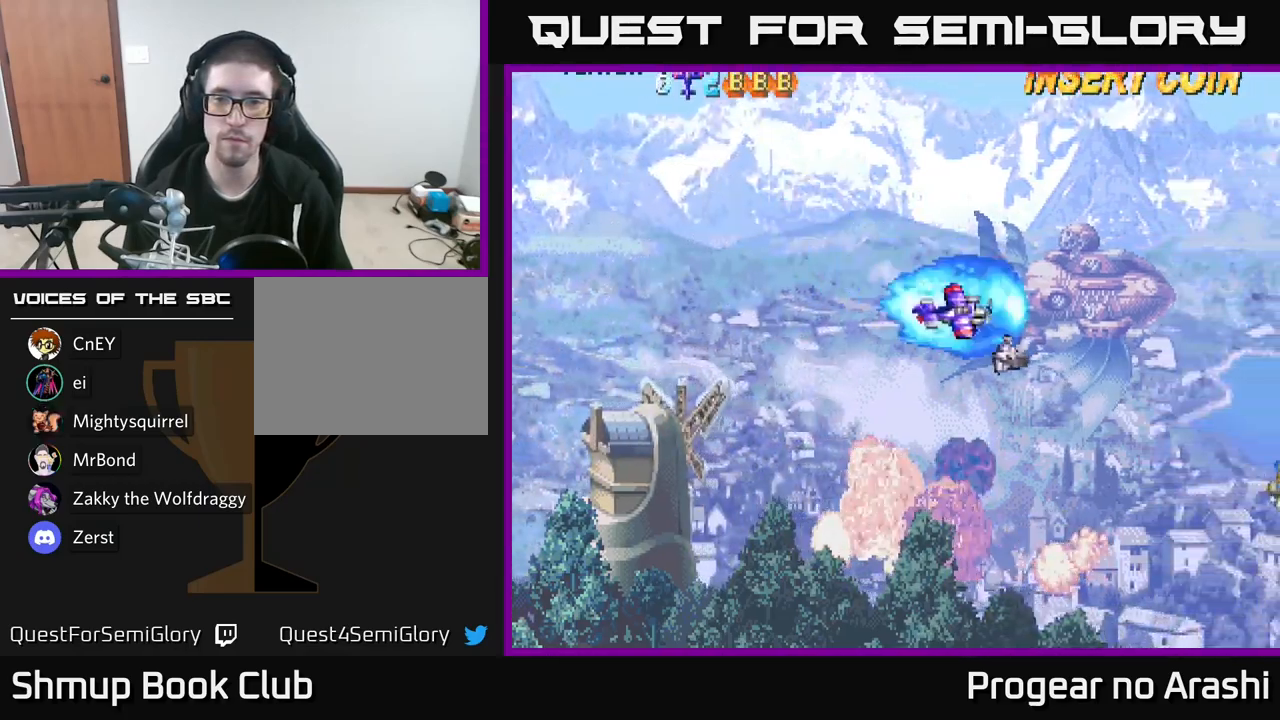
{"buttons": [], "left_stick": "center", "right_stick": "center", "events": [[183, "DPAD_DOWN", "up"], [183, "DPAD_RIGHT", "up"]]}
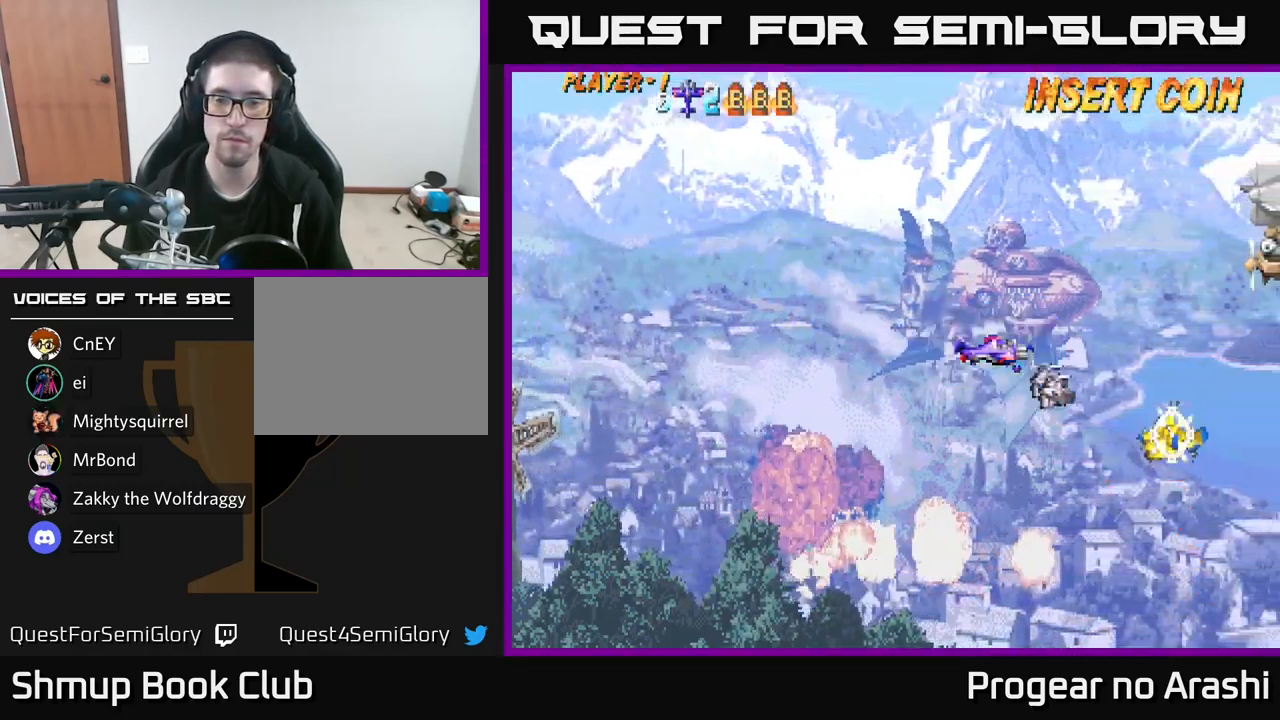
{"buttons": ["DPAD_LEFT"], "left_stick": "center", "right_stick": "center", "events": [[50, "DPAD_LEFT", "down"]]}
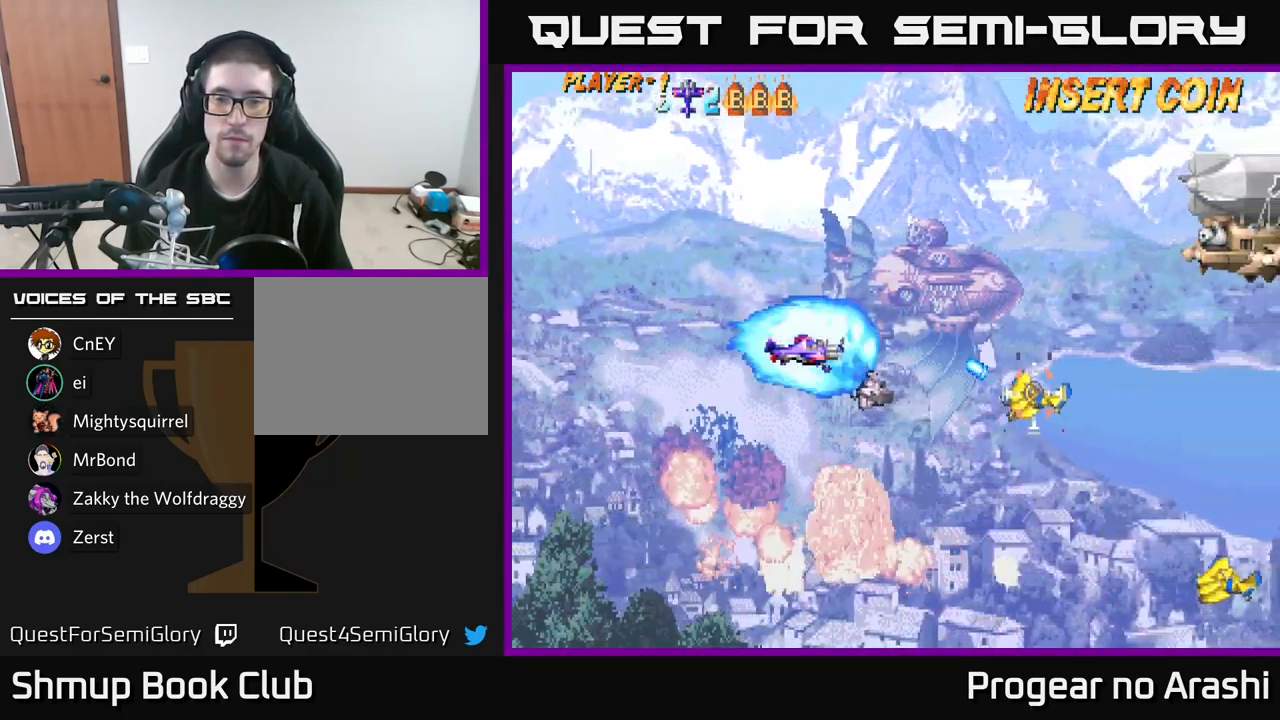
{"buttons": ["DPAD_DOWN"], "left_stick": "center", "right_stick": "center", "events": [[17, "DPAD_DOWN", "down"], [33, "DPAD_LEFT", "up"], [67, "X", "down"], [383, "X", "up"]]}
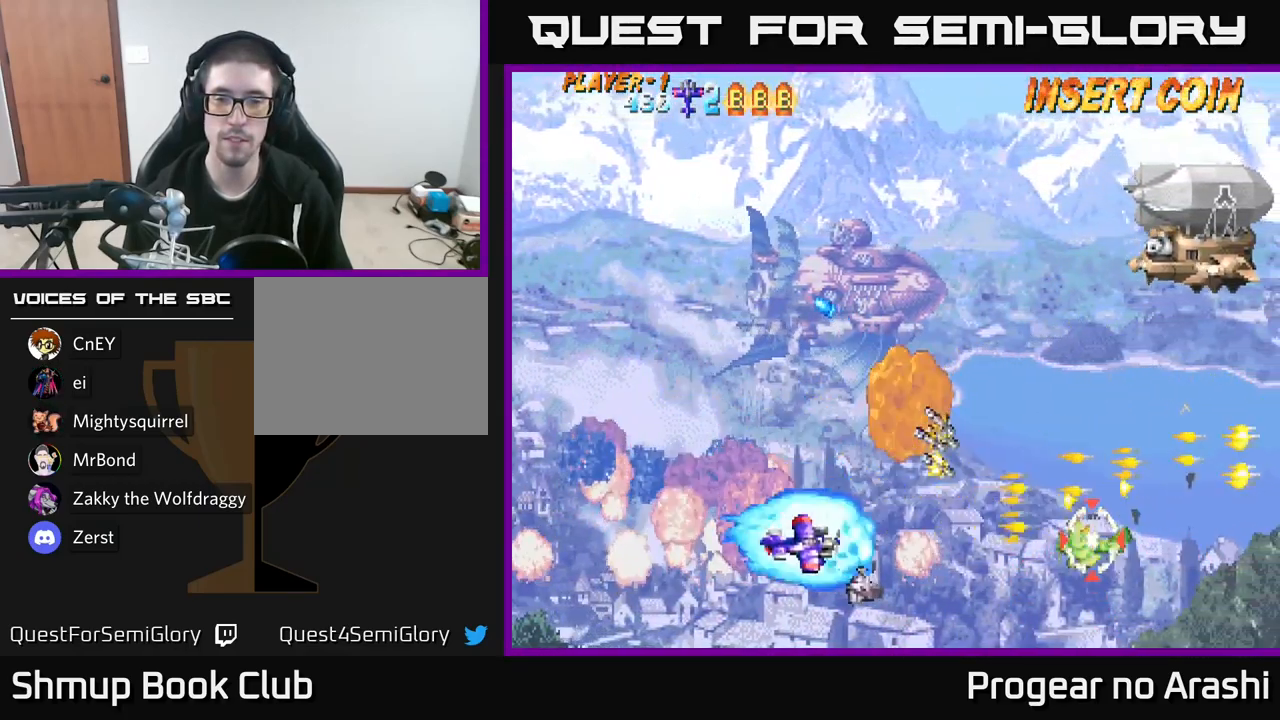
{"buttons": ["DPAD_LEFT"], "left_stick": "center", "right_stick": "center", "events": [[367, "DPAD_DOWN", "up"], [500, "DPAD_LEFT", "down"]]}
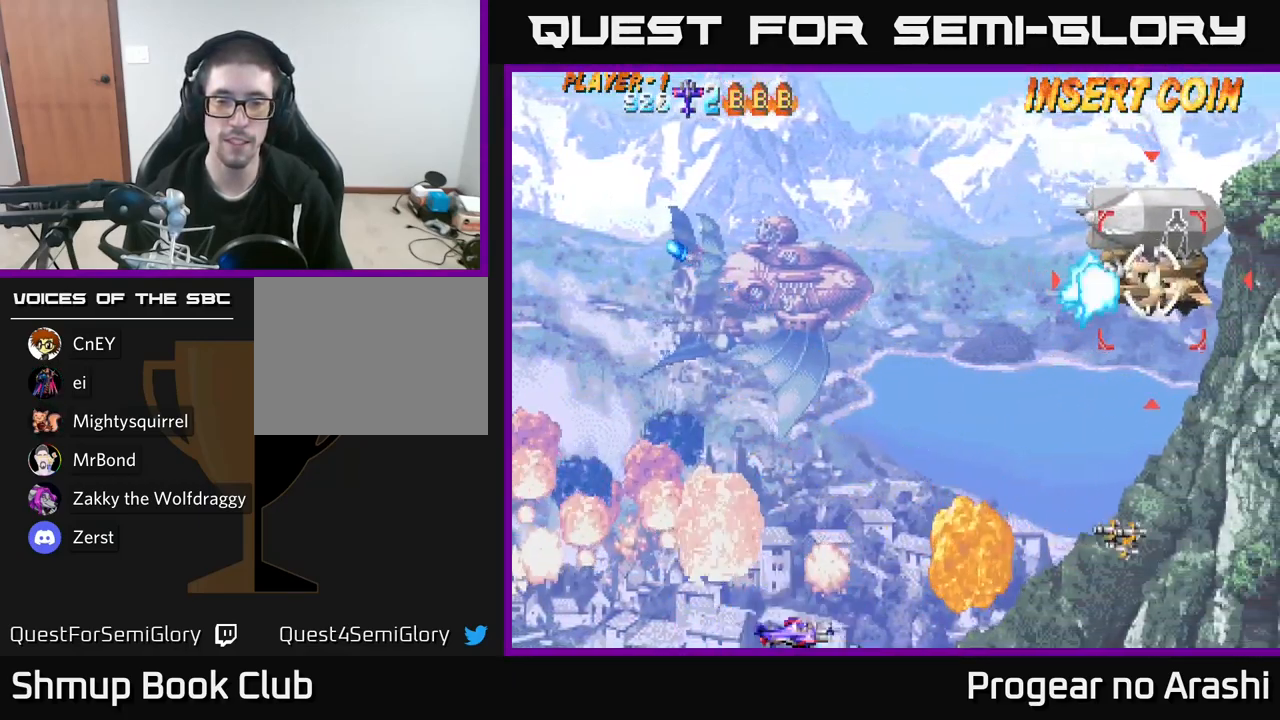
{"buttons": ["DPAD_UP"], "left_stick": "center", "right_stick": "center", "events": [[117, "DPAD_LEFT", "up"], [183, "DPAD_RIGHT", "down"], [333, "DPAD_UP", "down"], [367, "DPAD_RIGHT", "up"]]}
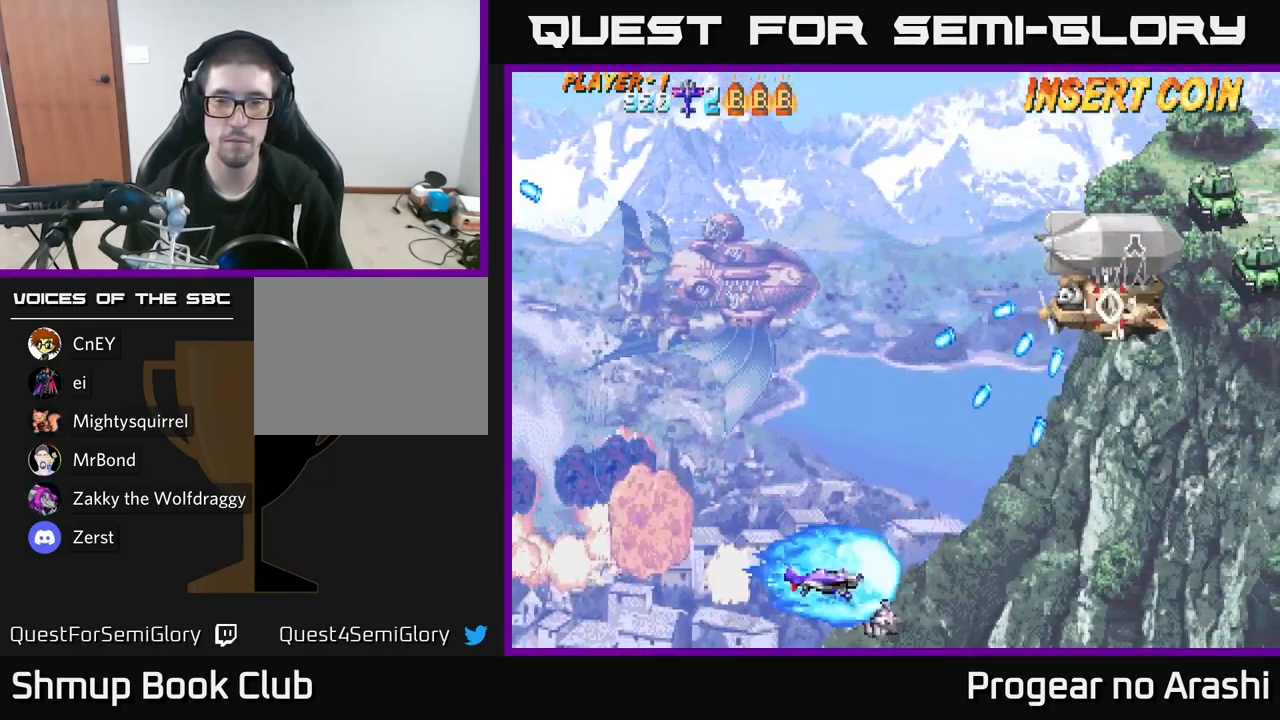
{"buttons": ["DPAD_UP", "DPAD_LEFT"], "left_stick": "center", "right_stick": "center", "events": [[83, "DPAD_LEFT", "down"]]}
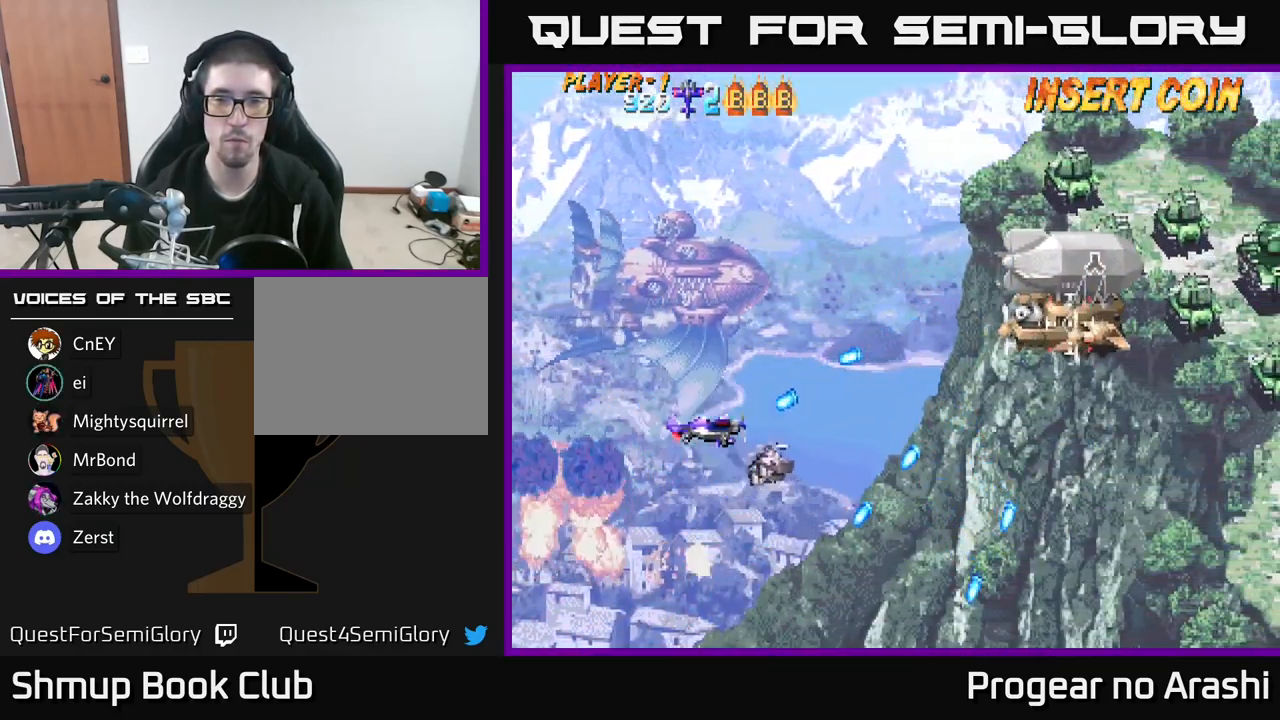
{"buttons": ["X", "DPAD_UP", "DPAD_RIGHT"], "left_stick": "center", "right_stick": "center", "events": [[17, "DPAD_LEFT", "up"], [117, "DPAD_RIGHT", "down"], [283, "DPAD_UP", "up"], [383, "DPAD_UP", "down"], [467, "X", "down"]]}
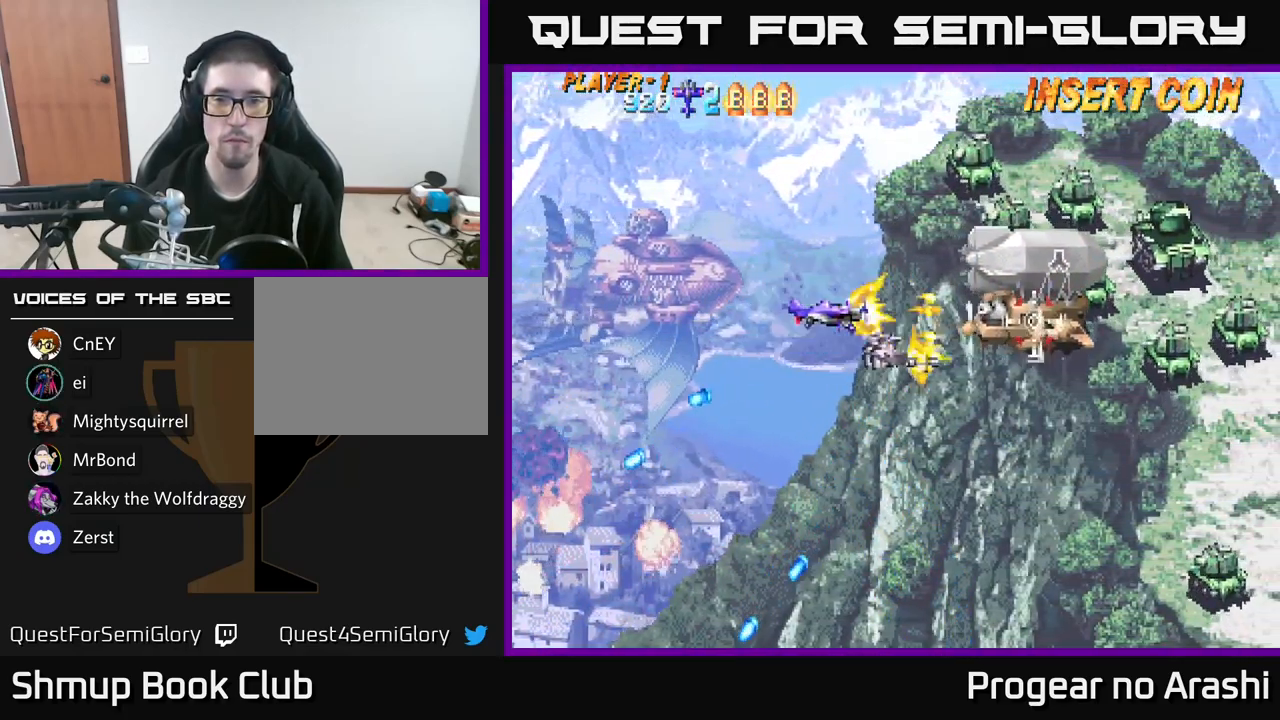
{"buttons": ["X", "DPAD_UP", "DPAD_LEFT"], "left_stick": "center", "right_stick": "center", "events": [[17, "DPAD_RIGHT", "up"], [83, "DPAD_LEFT", "down"], [167, "DPAD_UP", "up"], [233, "DPAD_DOWN", "down"], [283, "DPAD_LEFT", "up"], [317, "DPAD_DOWN", "up"], [350, "DPAD_LEFT", "down"], [367, "DPAD_UP", "down"]]}
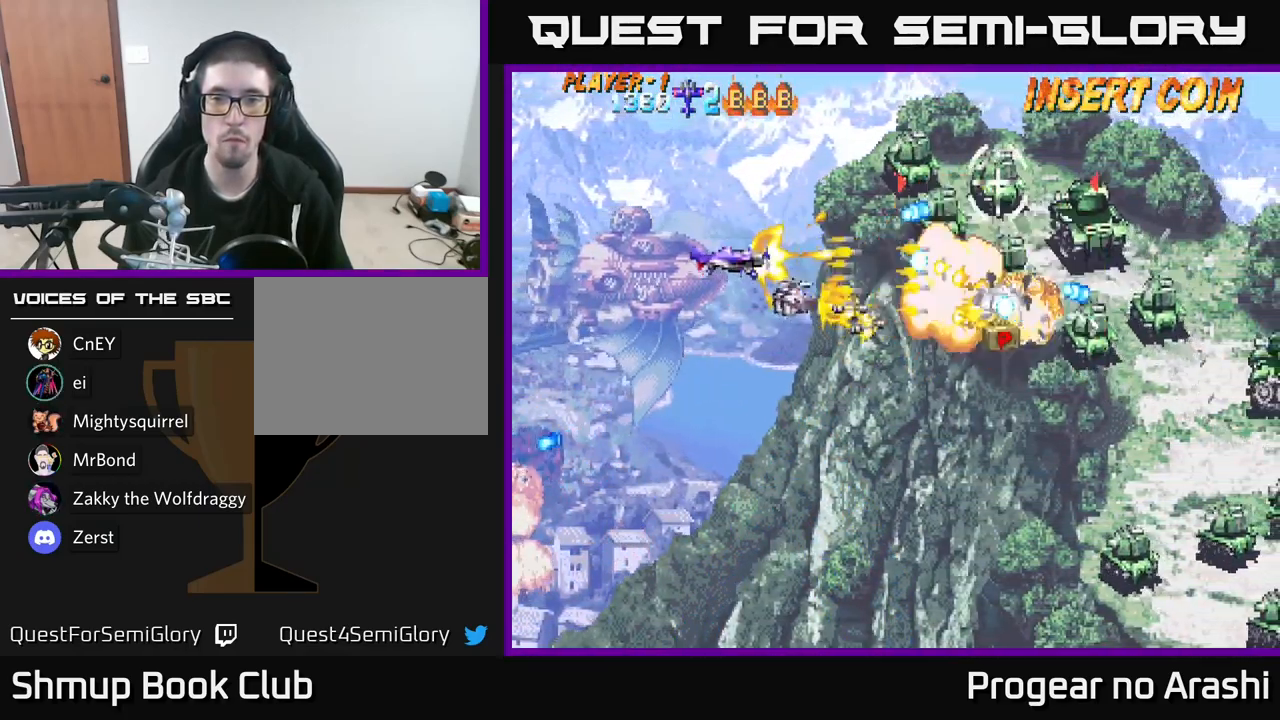
{"buttons": ["A", "DPAD_DOWN", "DPAD_LEFT"], "left_stick": "center", "right_stick": "center", "events": [[67, "DPAD_LEFT", "up"], [267, "DPAD_UP", "up"], [300, "DPAD_DOWN", "down"], [417, "A", "down"], [467, "DPAD_LEFT", "down"], [484, "X", "up"]]}
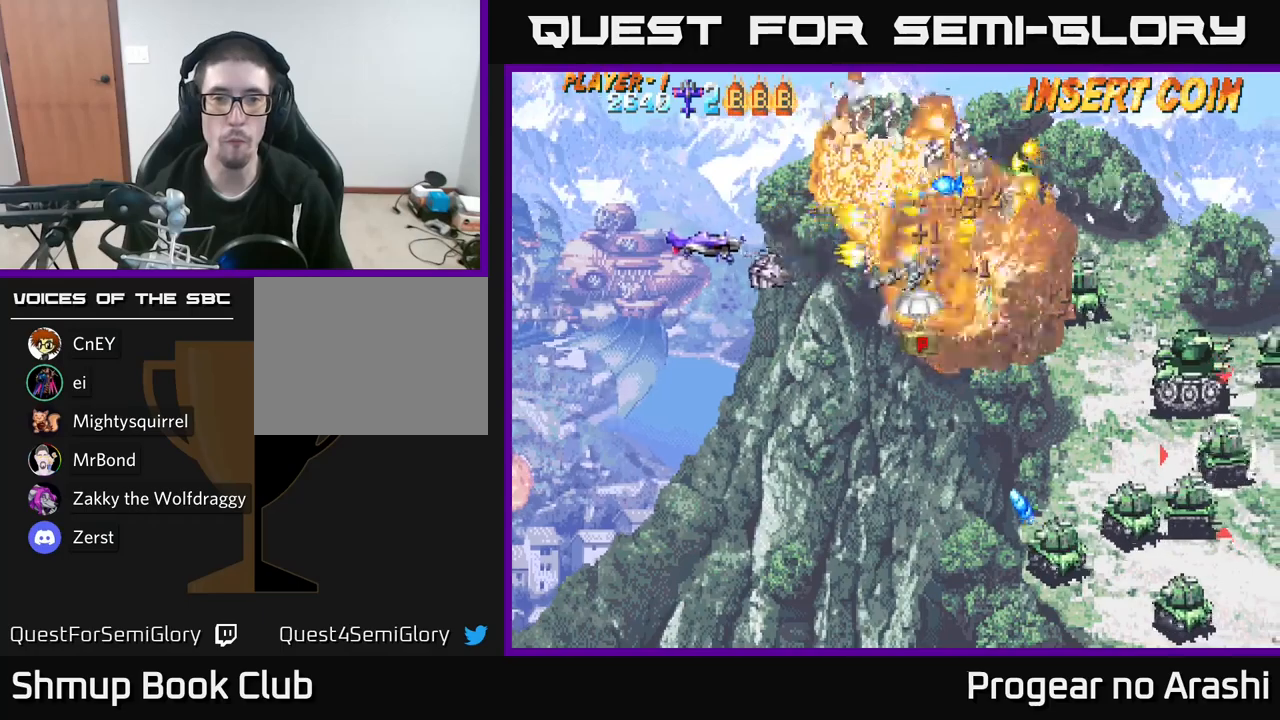
{"buttons": ["DPAD_RIGHT"], "left_stick": "center", "right_stick": "center", "events": [[50, "DPAD_LEFT", "up"], [217, "DPAD_RIGHT", "down"], [234, "DPAD_DOWN", "up"], [284, "DPAD_UP", "down"], [300, "A", "up"], [417, "DPAD_UP", "up"]]}
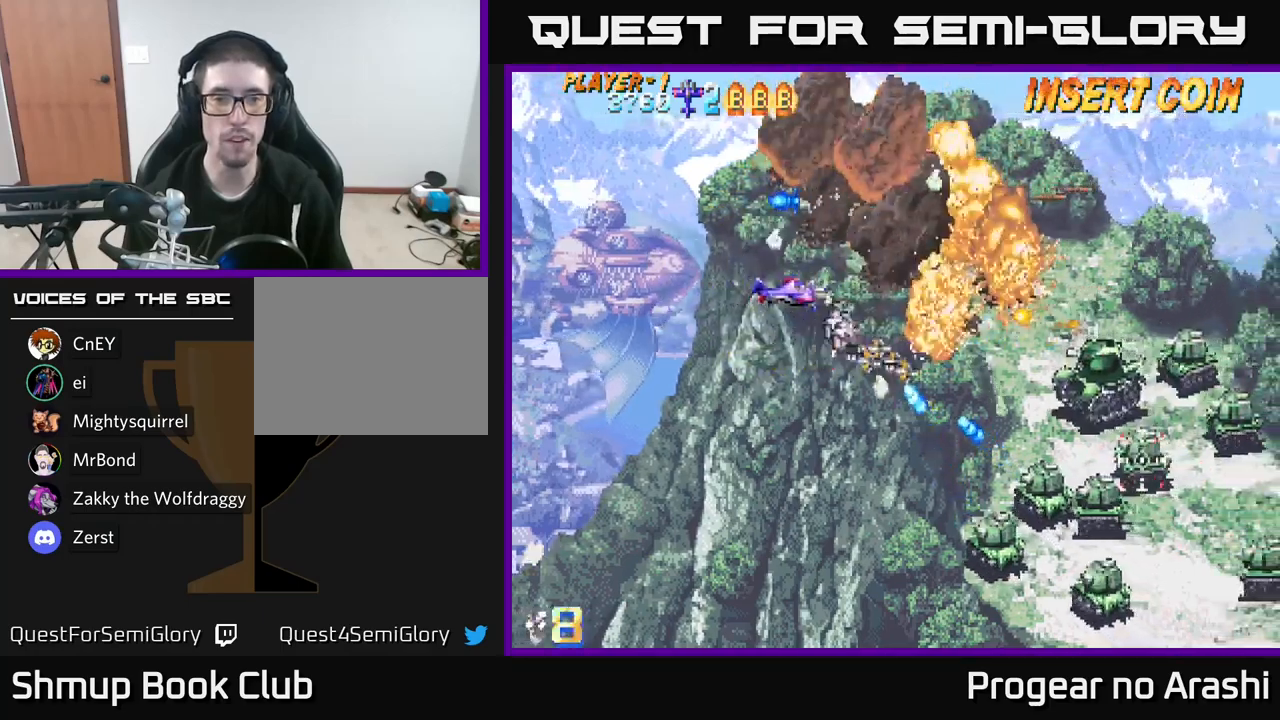
{"buttons": ["DPAD_DOWN"], "left_stick": "center", "right_stick": "center", "events": [[17, "DPAD_DOWN", "down"], [50, "DPAD_RIGHT", "up"], [200, "DPAD_LEFT", "down"], [300, "DPAD_DOWN", "up"], [400, "DPAD_DOWN", "down"], [467, "DPAD_LEFT", "up"]]}
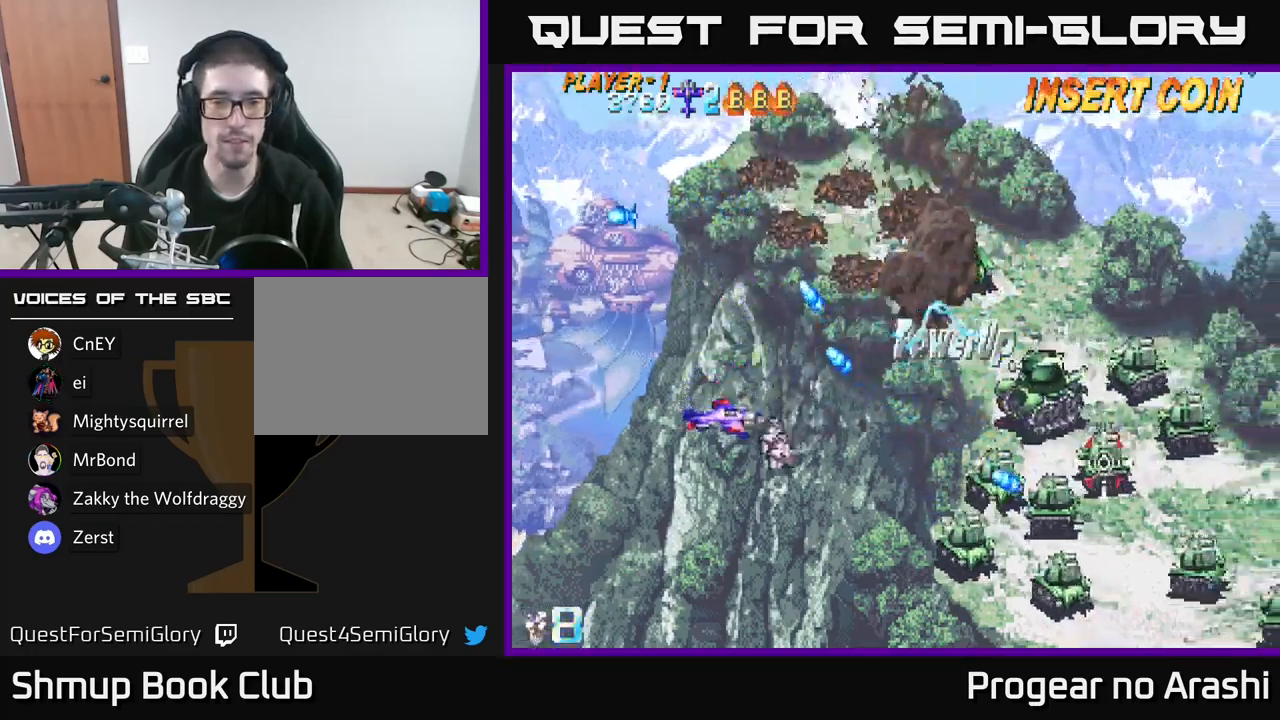
{"buttons": ["DPAD_DOWN", "DPAD_RIGHT"], "left_stick": "center", "right_stick": "center", "events": [[100, "DPAD_RIGHT", "down"]]}
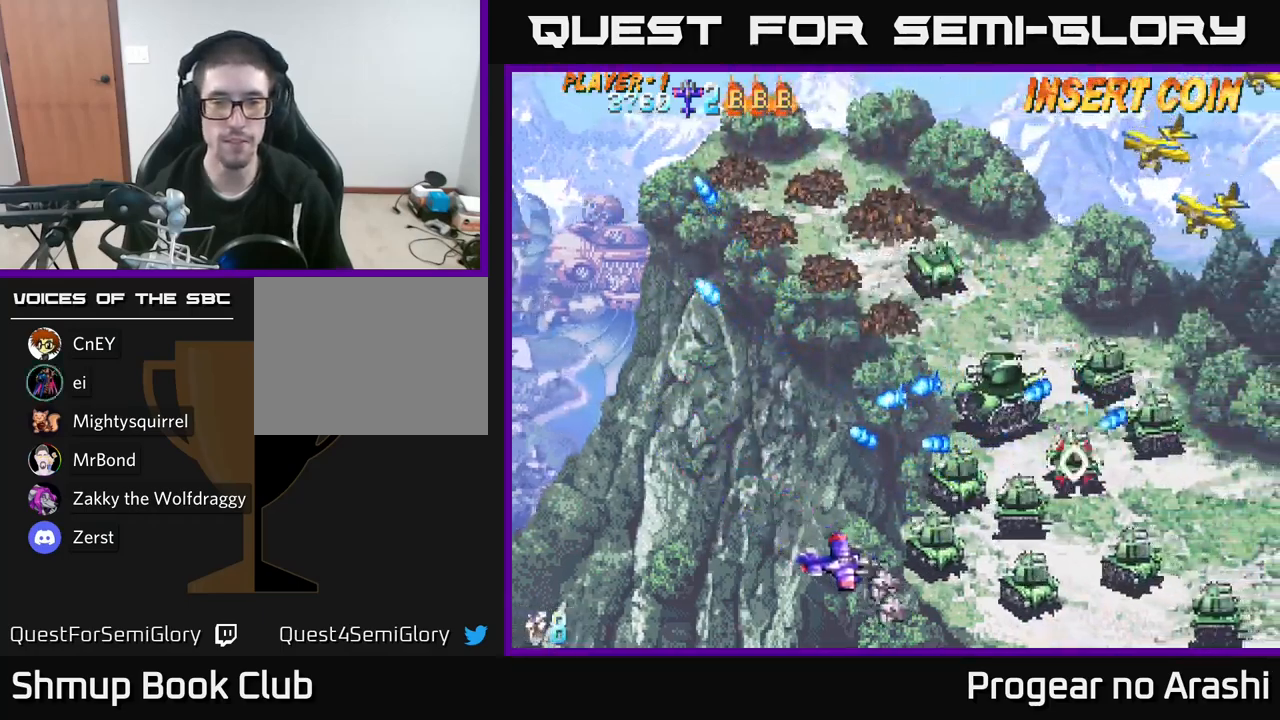
{"buttons": ["DPAD_LEFT"], "left_stick": "center", "right_stick": "center", "events": [[350, "DPAD_DOWN", "up"], [350, "DPAD_RIGHT", "up"], [384, "DPAD_LEFT", "down"]]}
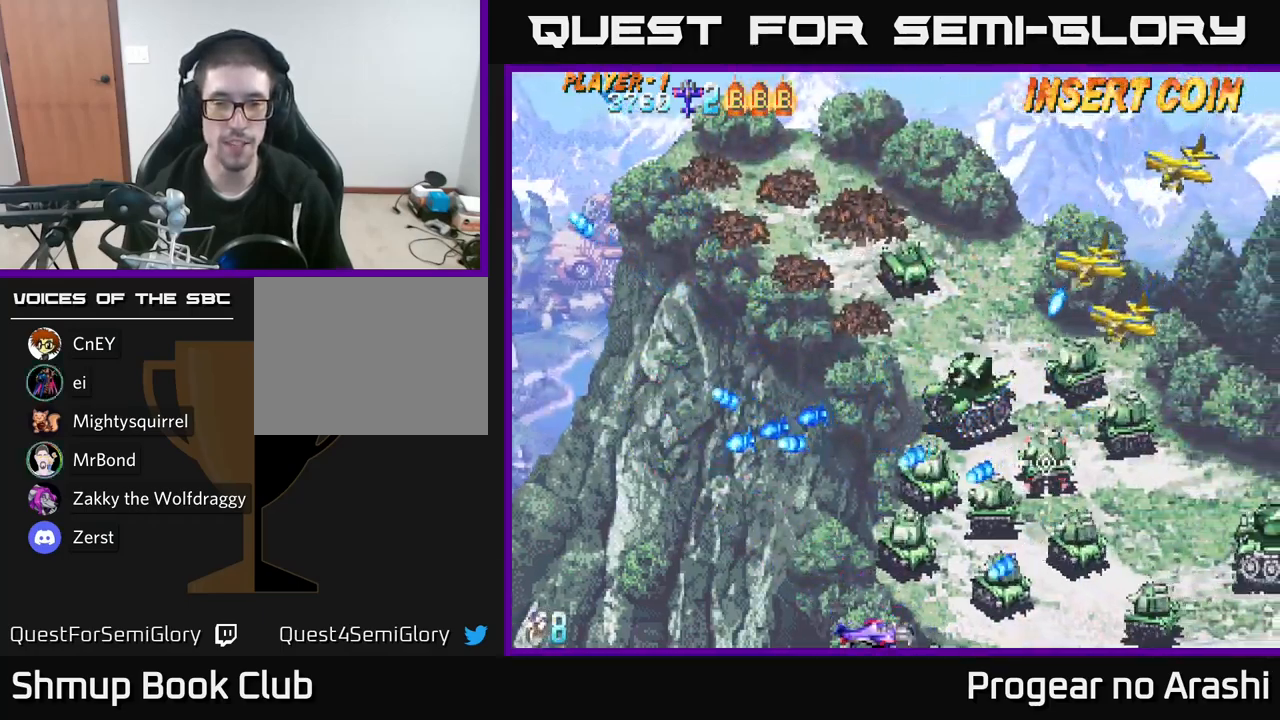
{"buttons": ["DPAD_UP", "DPAD_LEFT"], "left_stick": "center", "right_stick": "center", "events": [[84, "DPAD_UP", "down"]]}
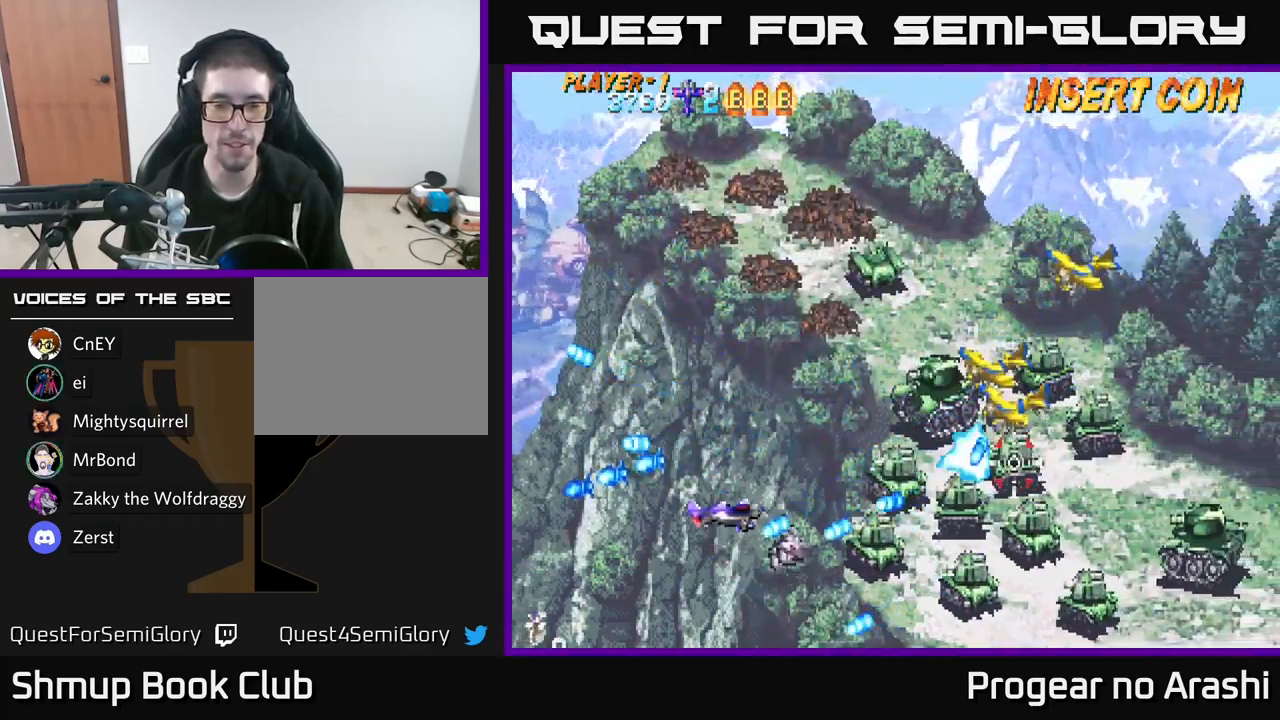
{"buttons": ["DPAD_UP"], "left_stick": "center", "right_stick": "center", "events": [[150, "DPAD_LEFT", "up"]]}